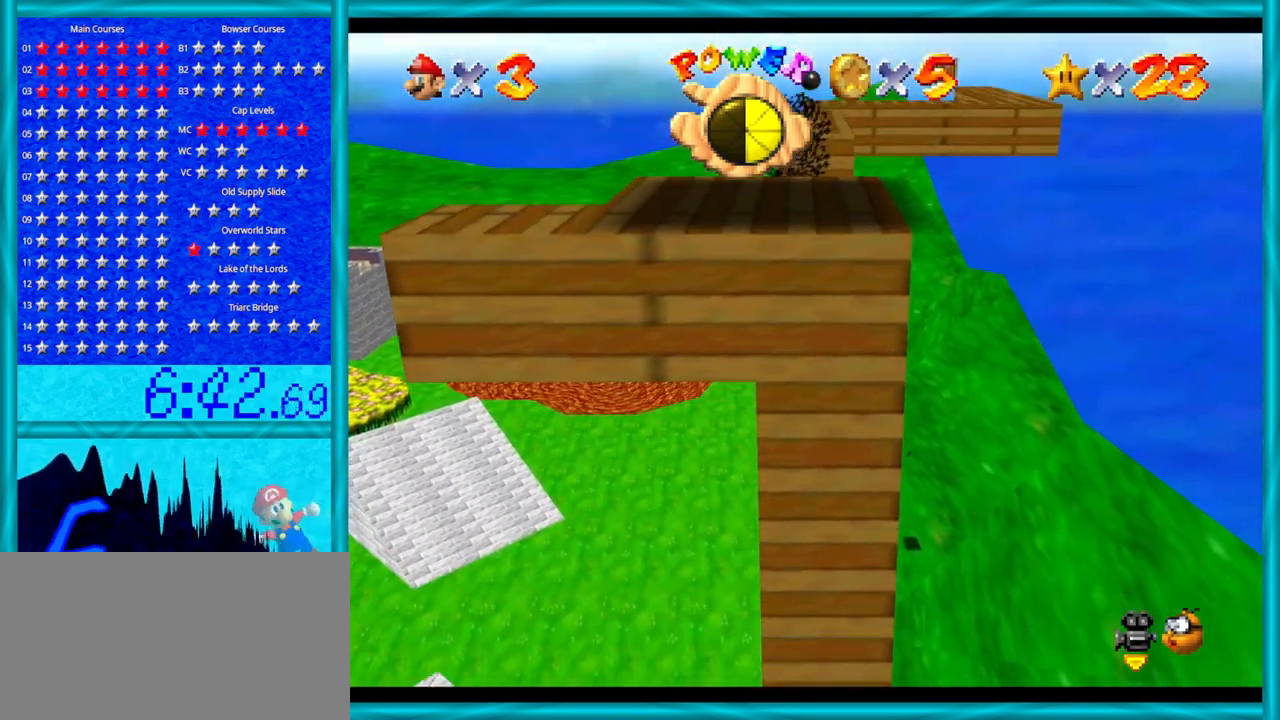
Gameplay with a controller (Nintendo layout); each line is a JSON object with the inputs held at the frame after it. "events" lists button and stick changes between this image and that frame as [ms after this image, input, new state], when the widget could be followed in between. Not read: L1 L3 R3.
{"buttons": [], "left_stick": "up", "events": [[67, "A", "up"]]}
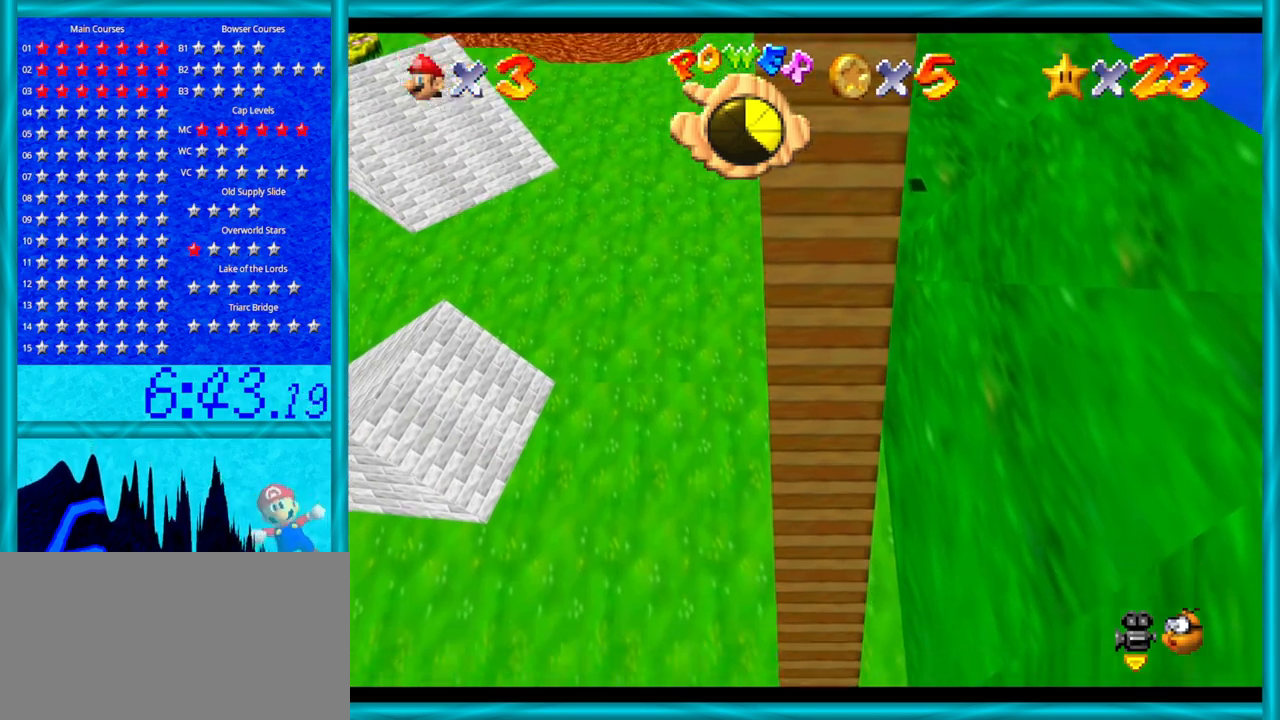
{"buttons": ["C_LEFT"], "left_stick": "up-left", "events": [[67, "left_stick", "up-left"], [500, "C_LEFT", "down"]]}
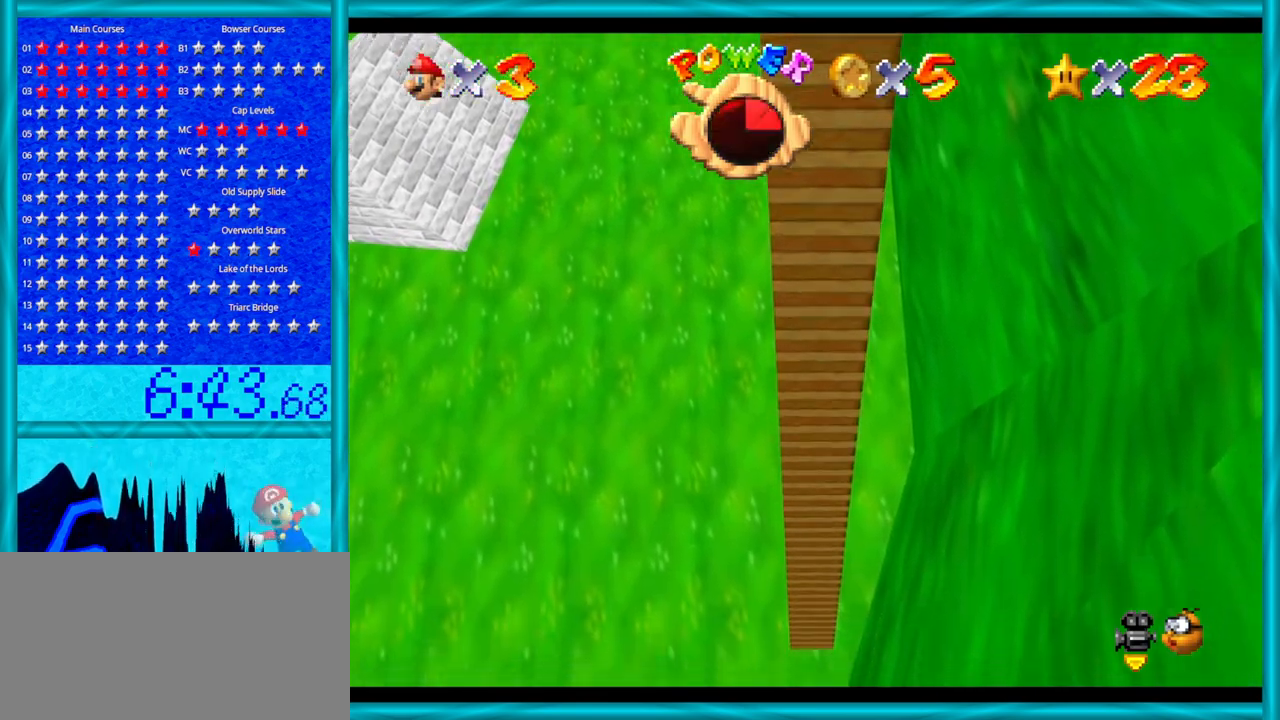
{"buttons": [], "left_stick": "up-left", "events": [[100, "left_stick", "left"], [133, "C_LEFT", "up"], [217, "left_stick", "down-left"], [500, "left_stick", "up-left"]]}
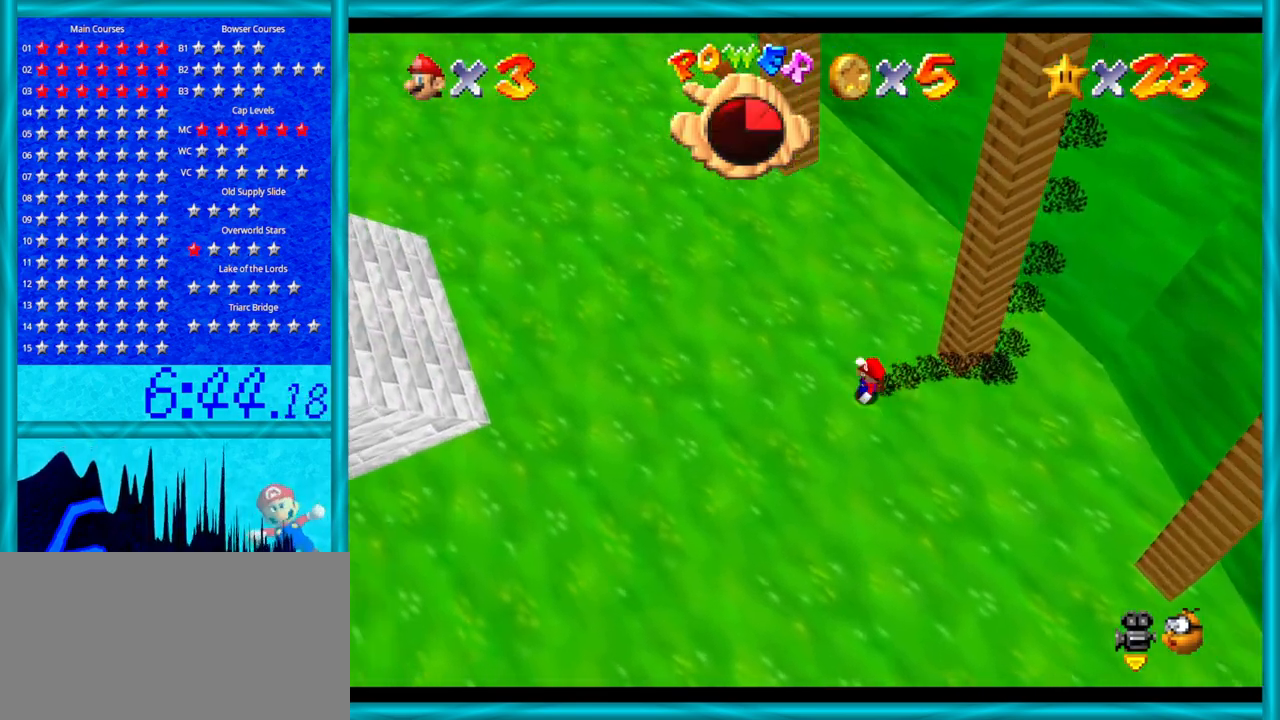
{"buttons": [], "left_stick": "up-left", "events": []}
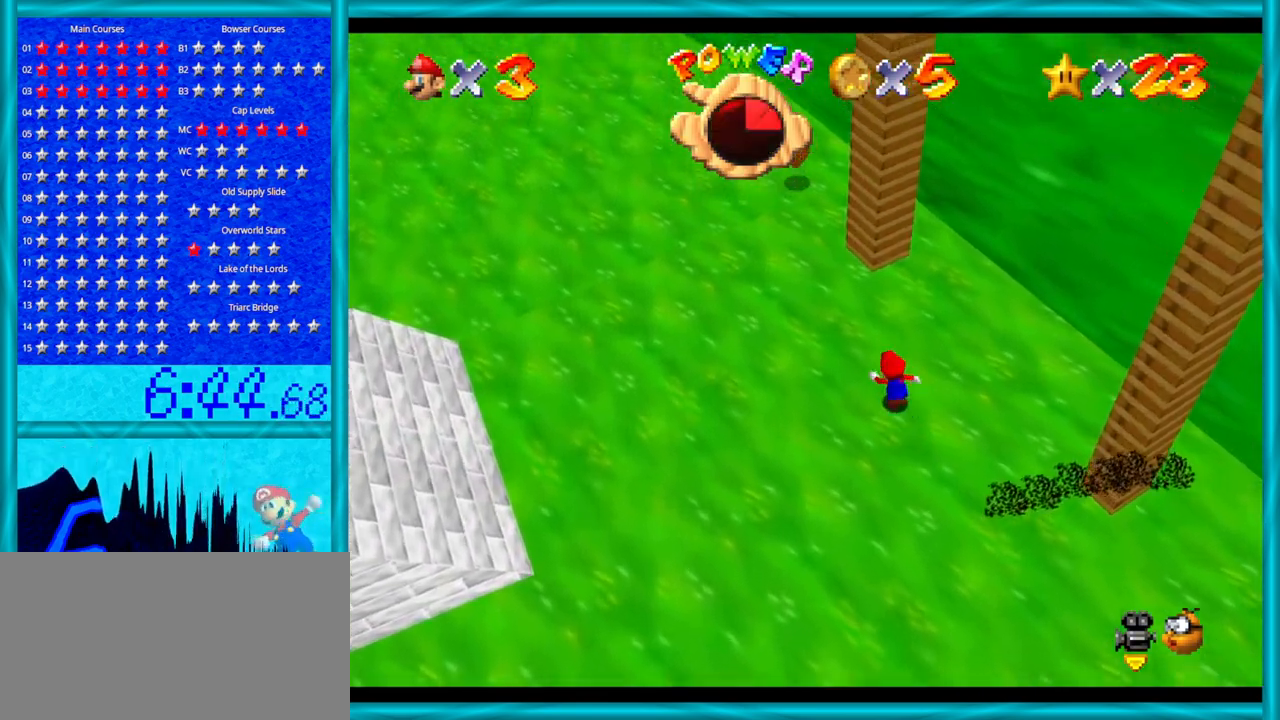
{"buttons": ["C_LEFT"], "left_stick": "up-left", "events": [[417, "C_LEFT", "down"]]}
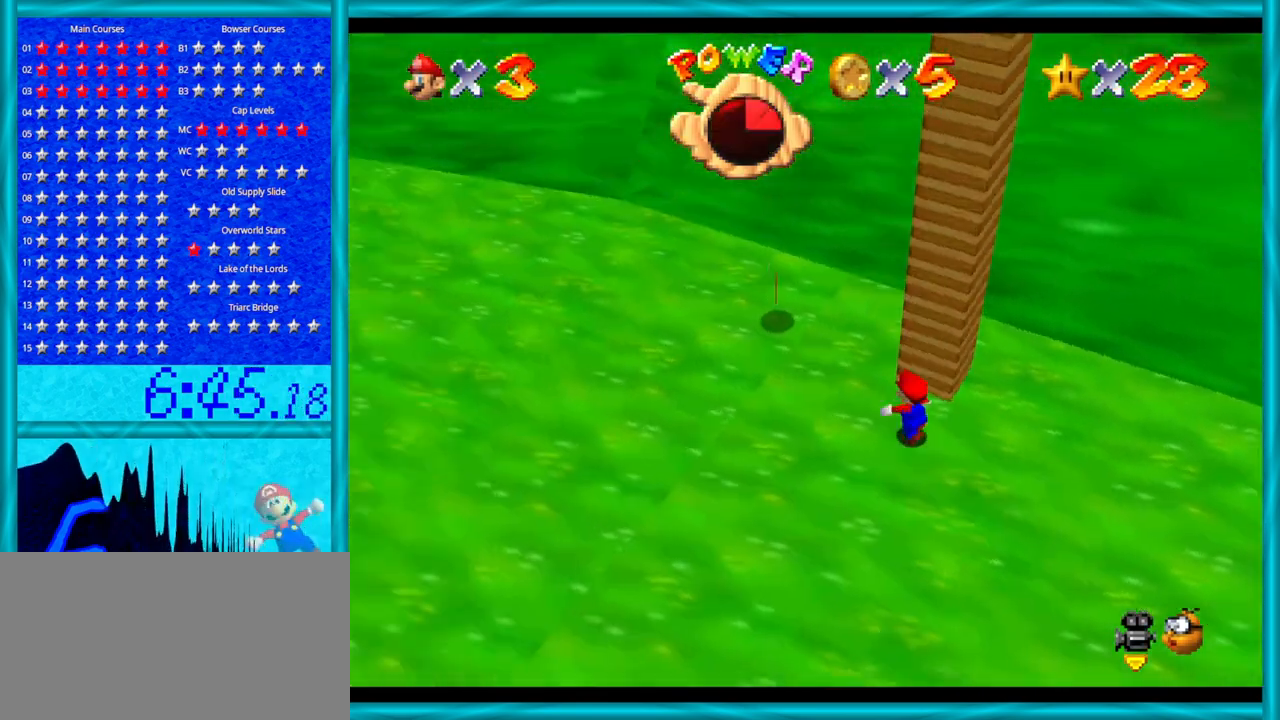
{"buttons": [], "left_stick": "down-left", "events": [[33, "C_LEFT", "up"], [317, "left_stick", "left"], [483, "left_stick", "down-left"]]}
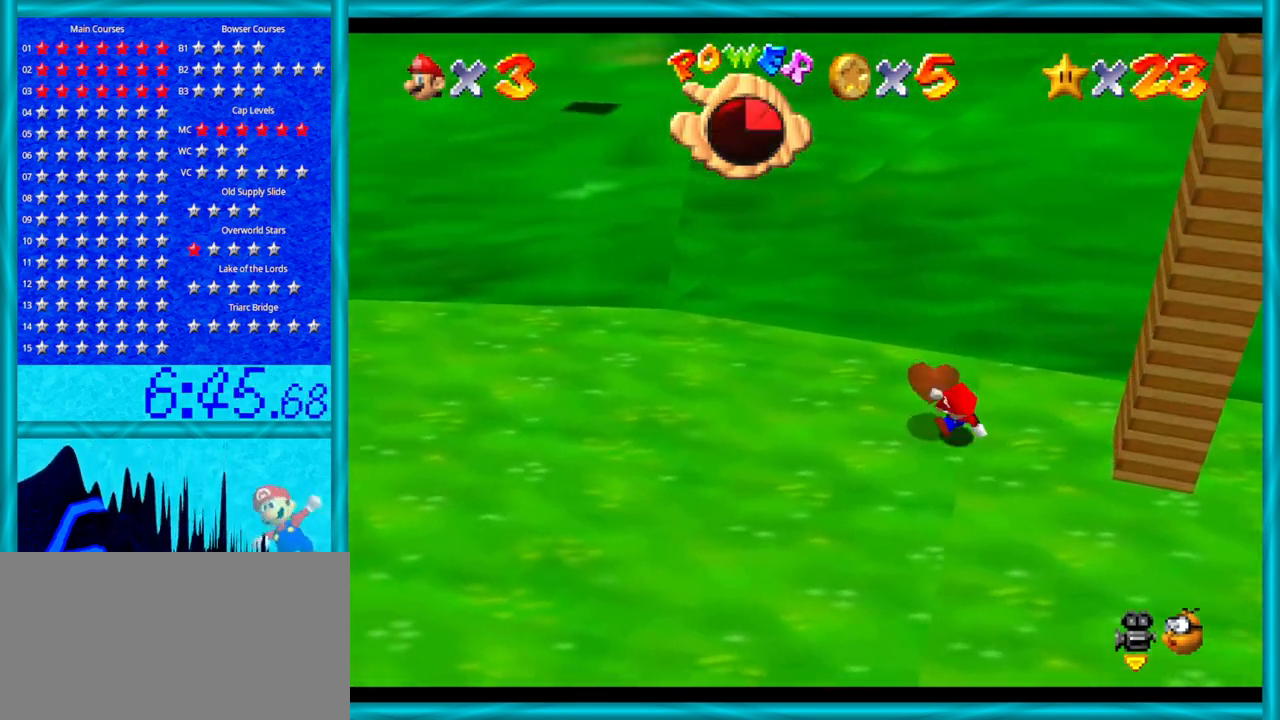
{"buttons": [], "left_stick": "right", "events": [[33, "left_stick", "down"], [133, "left_stick", "down-right"], [450, "left_stick", "right"]]}
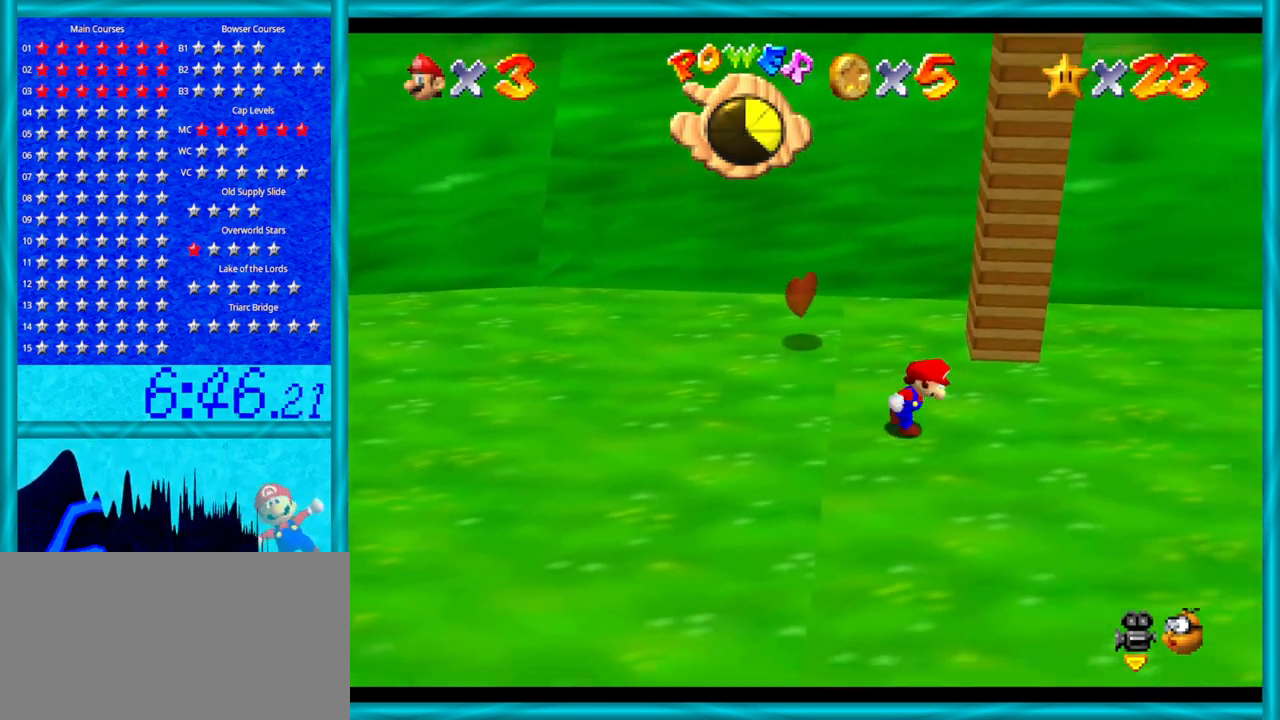
{"buttons": [], "left_stick": "right", "events": []}
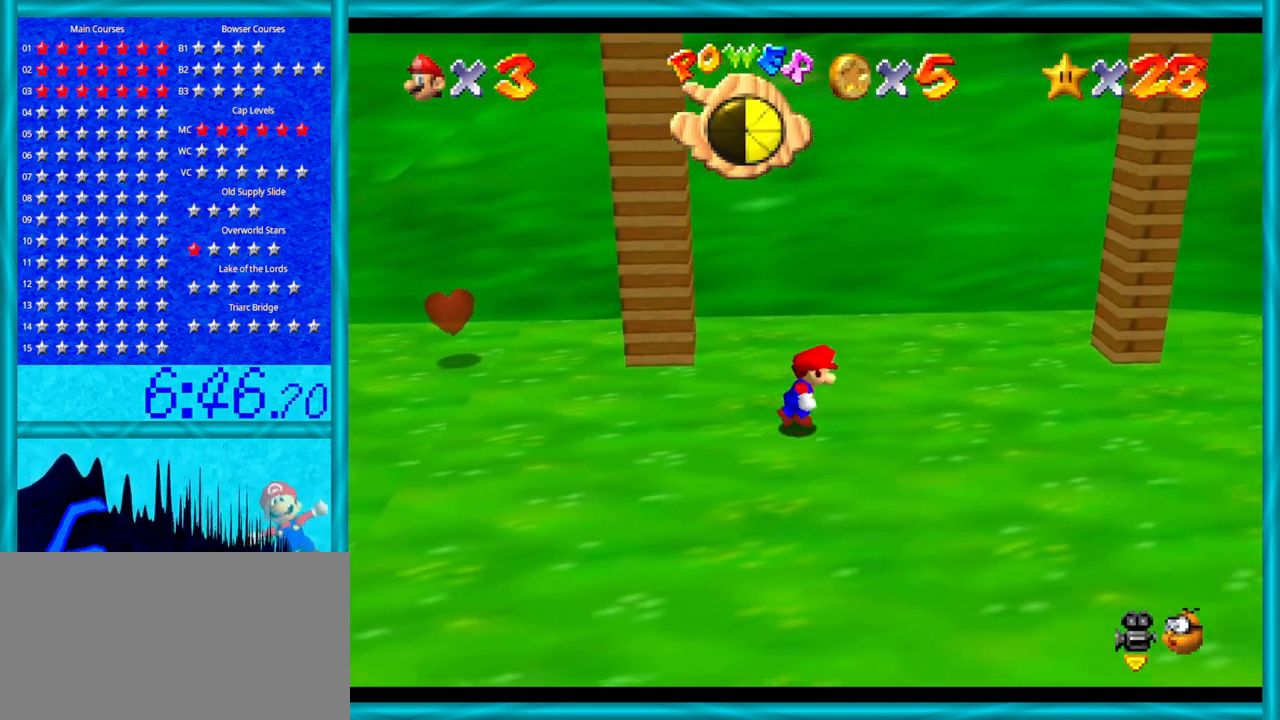
{"buttons": [], "left_stick": "up-right", "events": [[317, "left_stick", "up-right"]]}
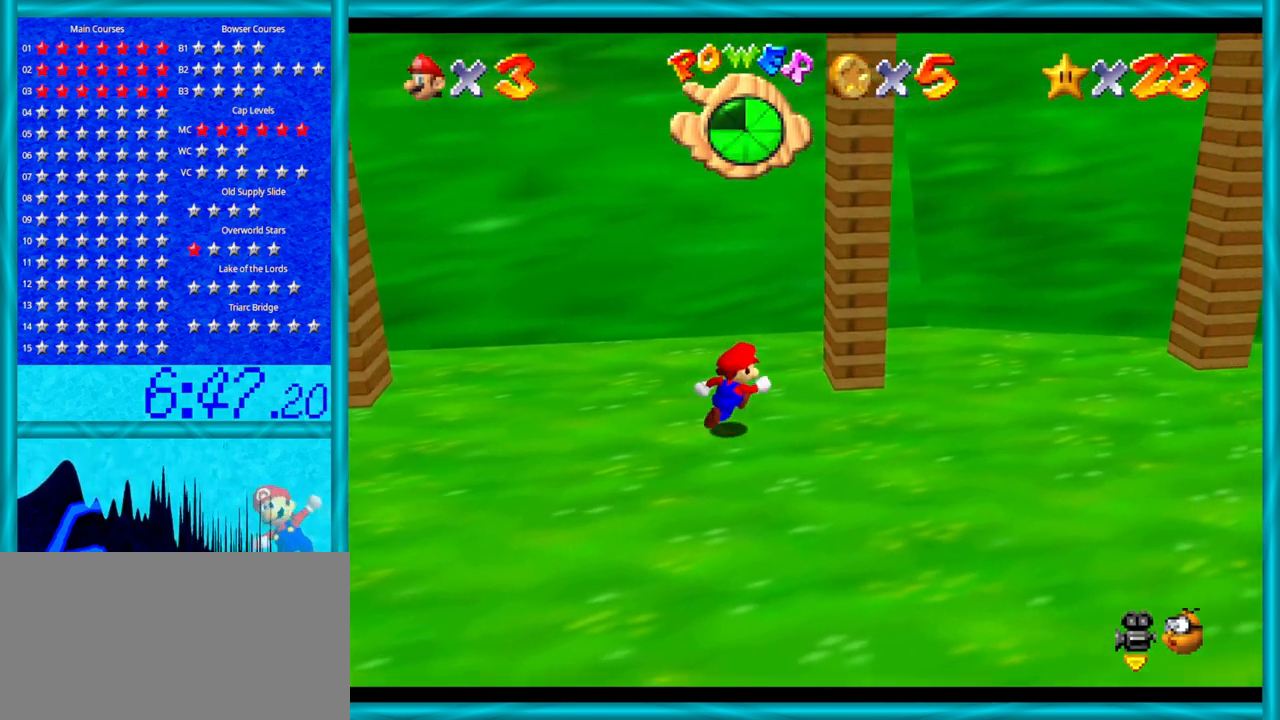
{"buttons": [], "left_stick": "right", "events": [[133, "left_stick", "right"], [250, "left_stick", "up-right"], [483, "left_stick", "right"]]}
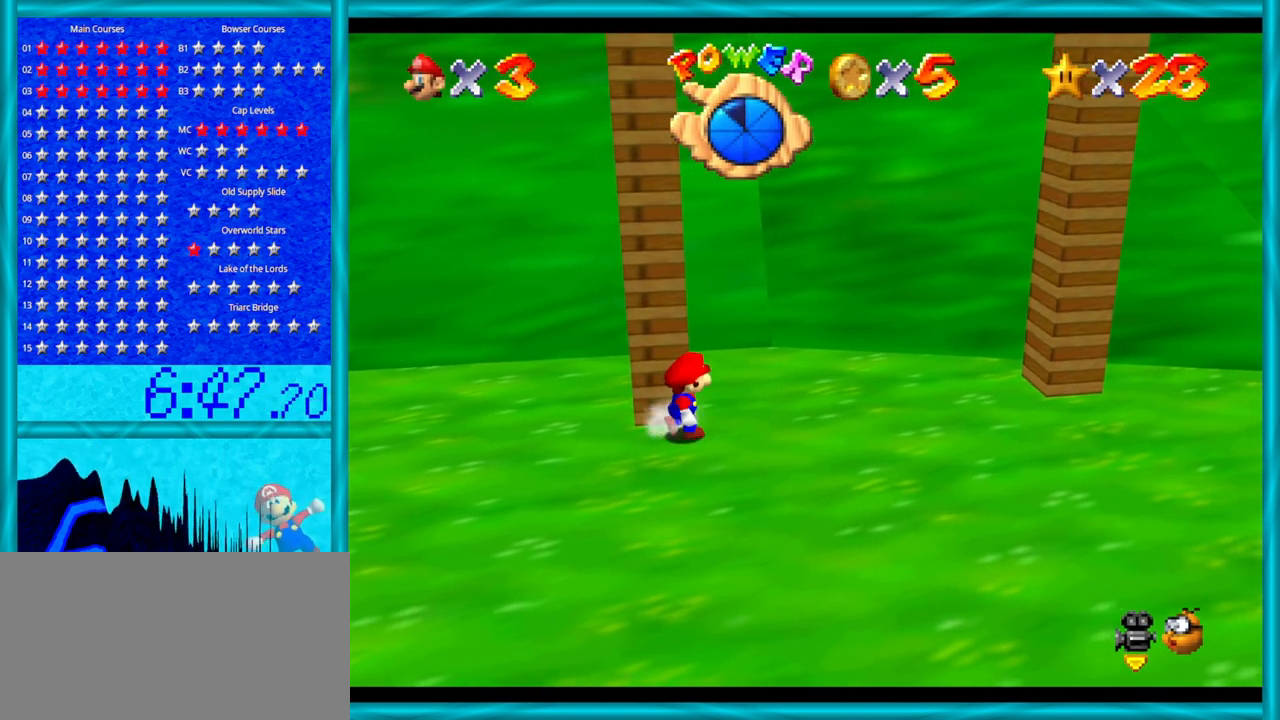
{"buttons": [], "left_stick": "right", "events": [[200, "left_stick", "up-right"], [417, "left_stick", "right"]]}
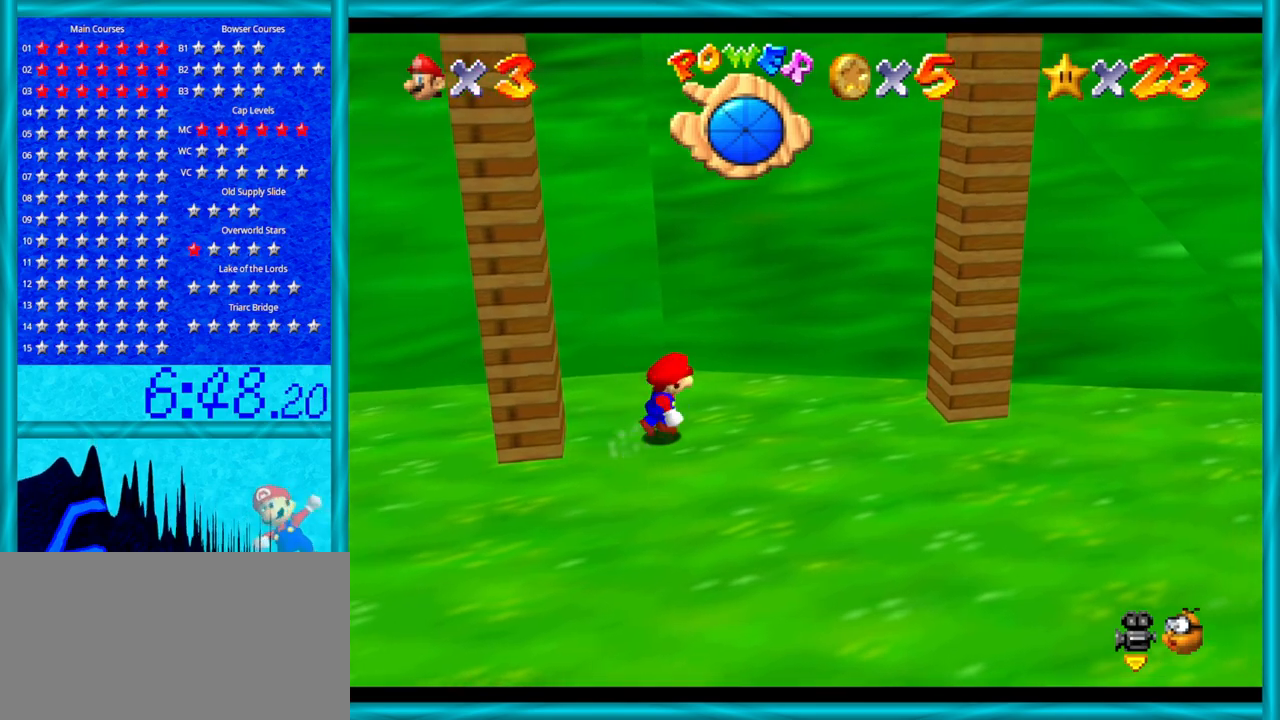
{"buttons": ["A"], "left_stick": "right", "events": [[500, "A", "down"]]}
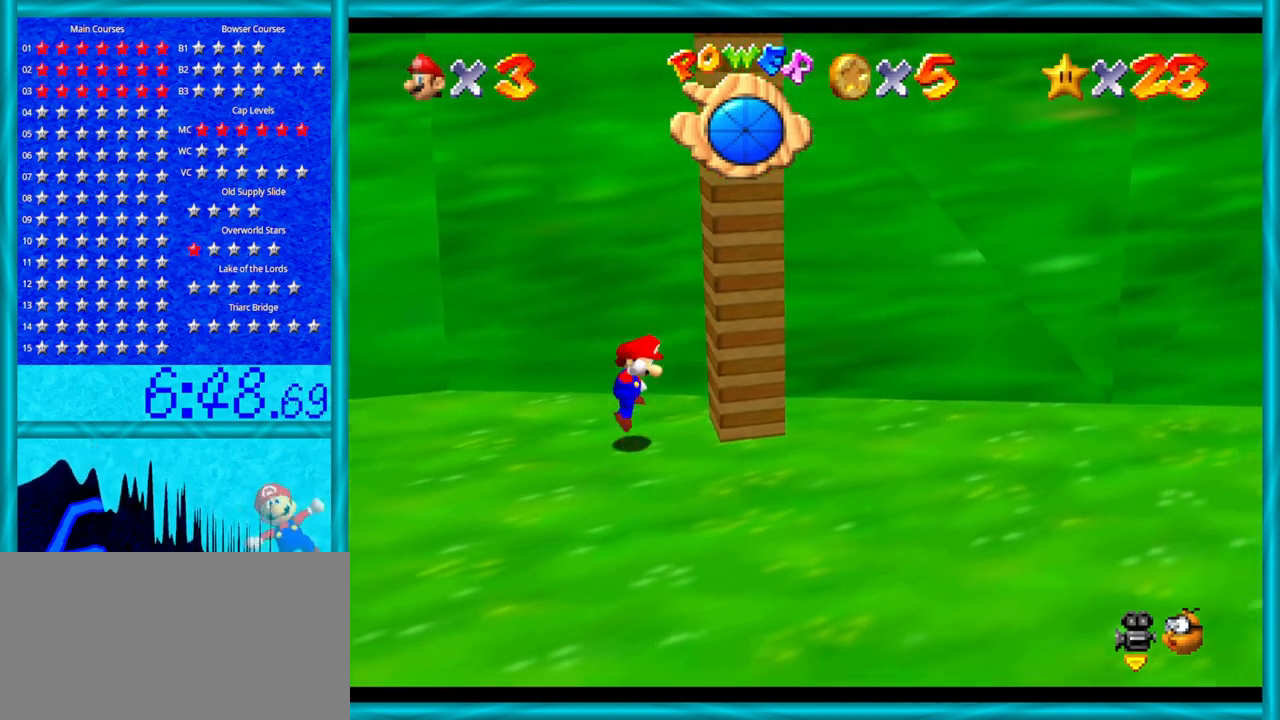
{"buttons": ["A"], "left_stick": "left", "events": [[133, "A", "up"], [200, "left_stick", "up"], [217, "A", "down"], [250, "left_stick", "left"]]}
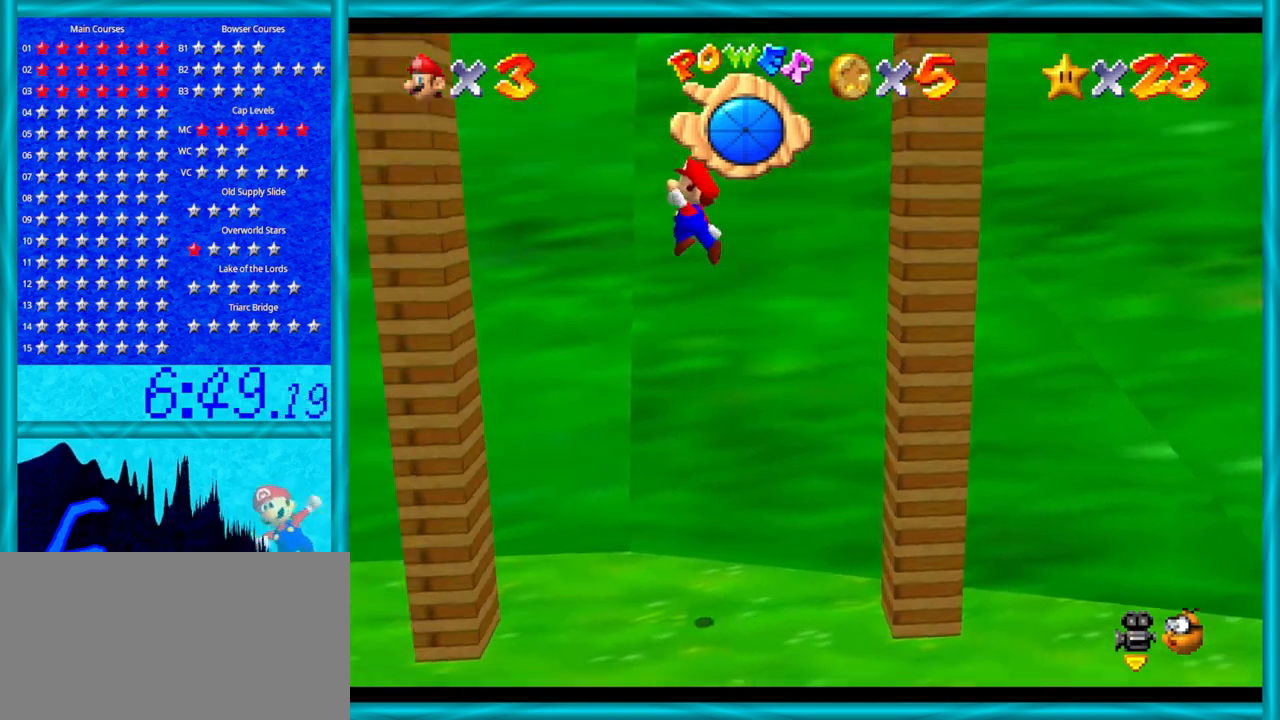
{"buttons": ["A"], "left_stick": "right", "events": [[100, "left_stick", "down-left"], [217, "A", "up"], [417, "A", "down"], [450, "left_stick", "right"]]}
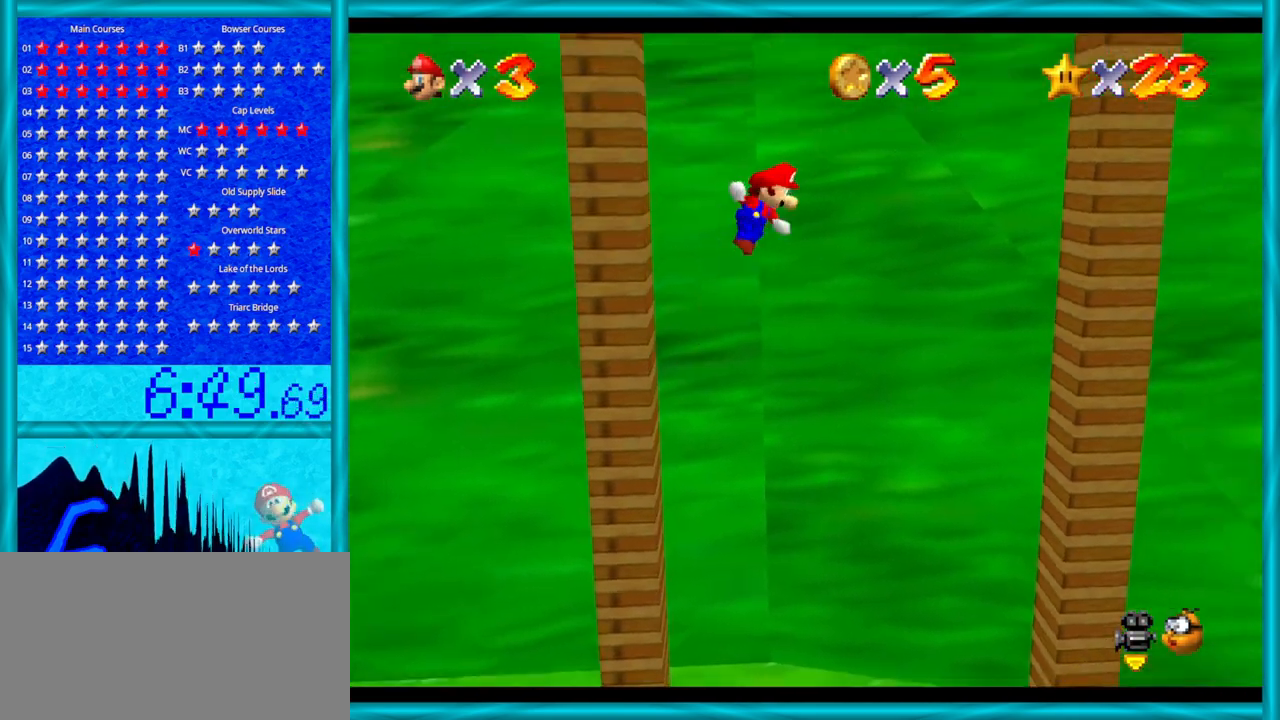
{"buttons": [], "left_stick": "right", "events": [[483, "A", "up"]]}
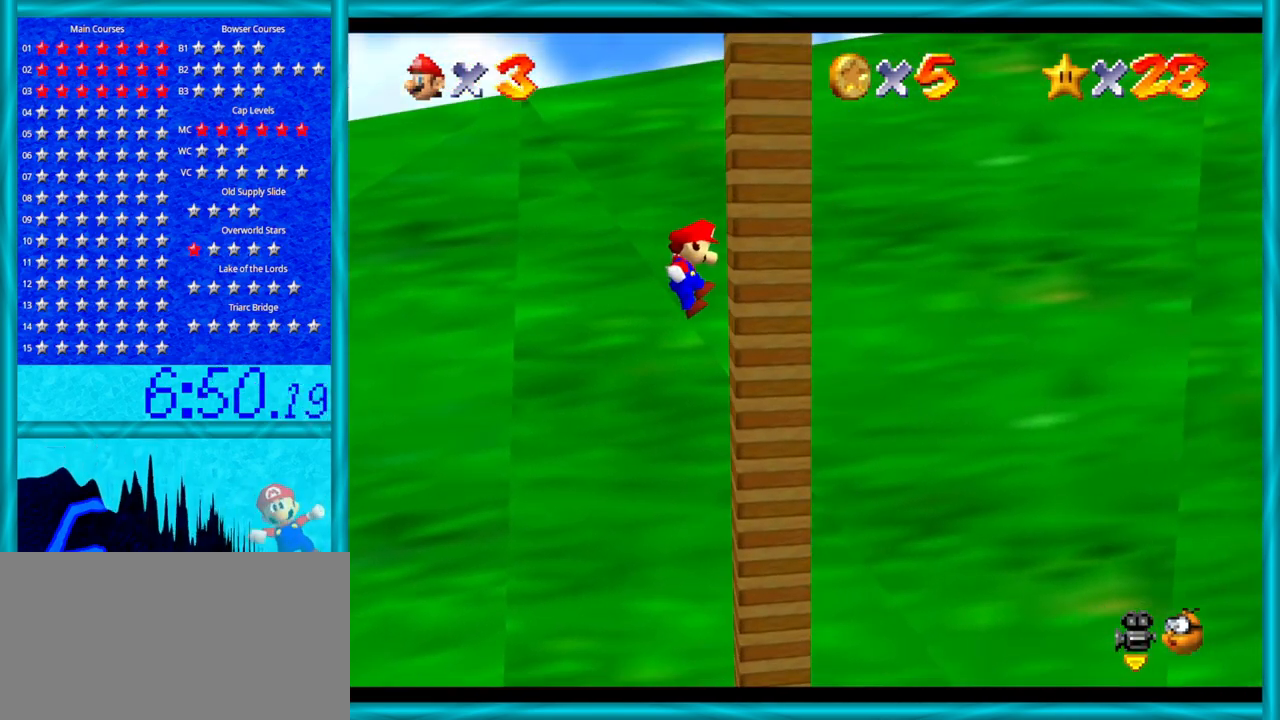
{"buttons": ["A"], "left_stick": "down-left", "events": [[100, "left_stick", "down-left"], [133, "A", "down"], [383, "left_stick", "left"], [500, "left_stick", "down-left"]]}
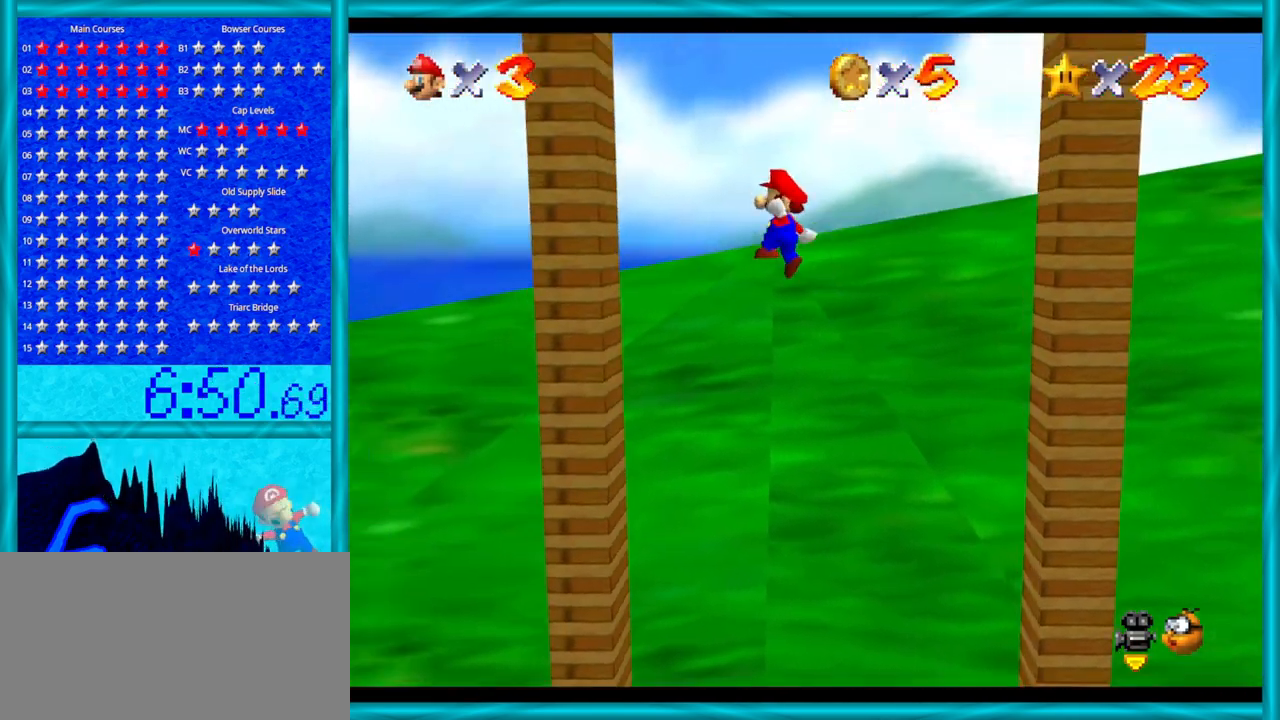
{"buttons": ["A"], "left_stick": "down-right", "events": [[133, "A", "up"], [317, "A", "down"], [317, "left_stick", "down-right"]]}
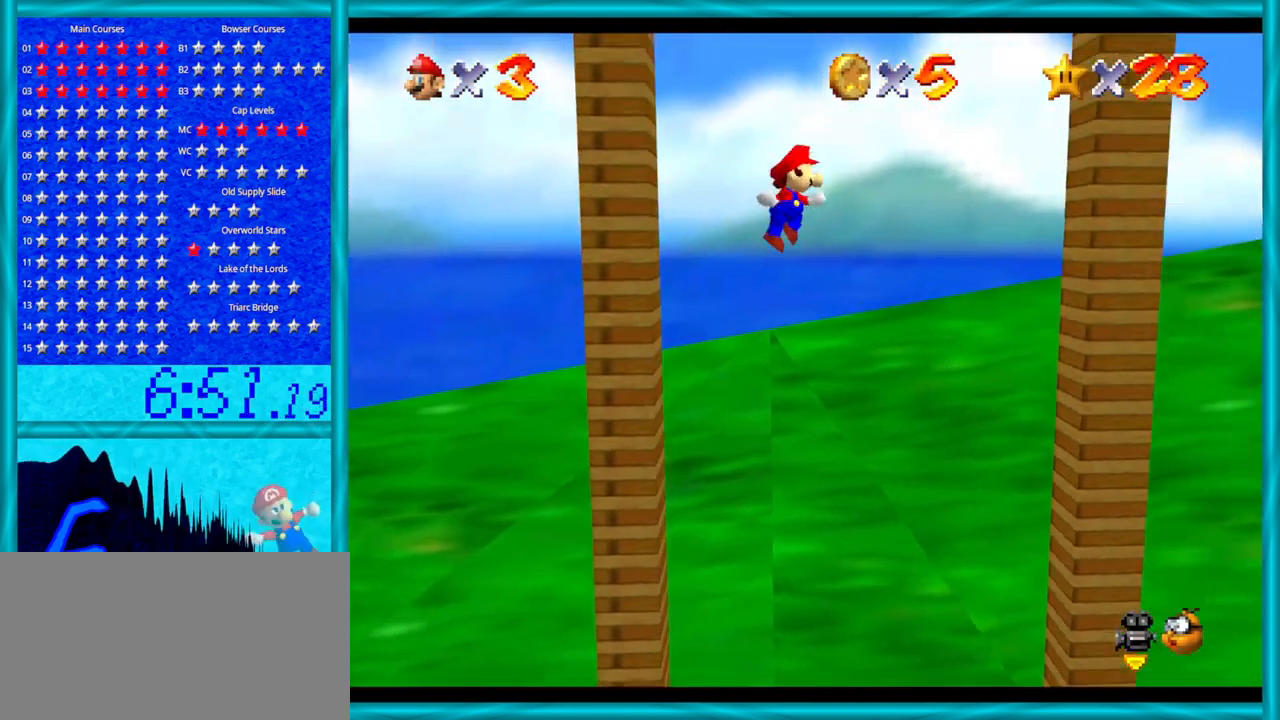
{"buttons": [], "left_stick": "down", "events": [[100, "left_stick", "right"], [283, "A", "up"], [500, "left_stick", "down"]]}
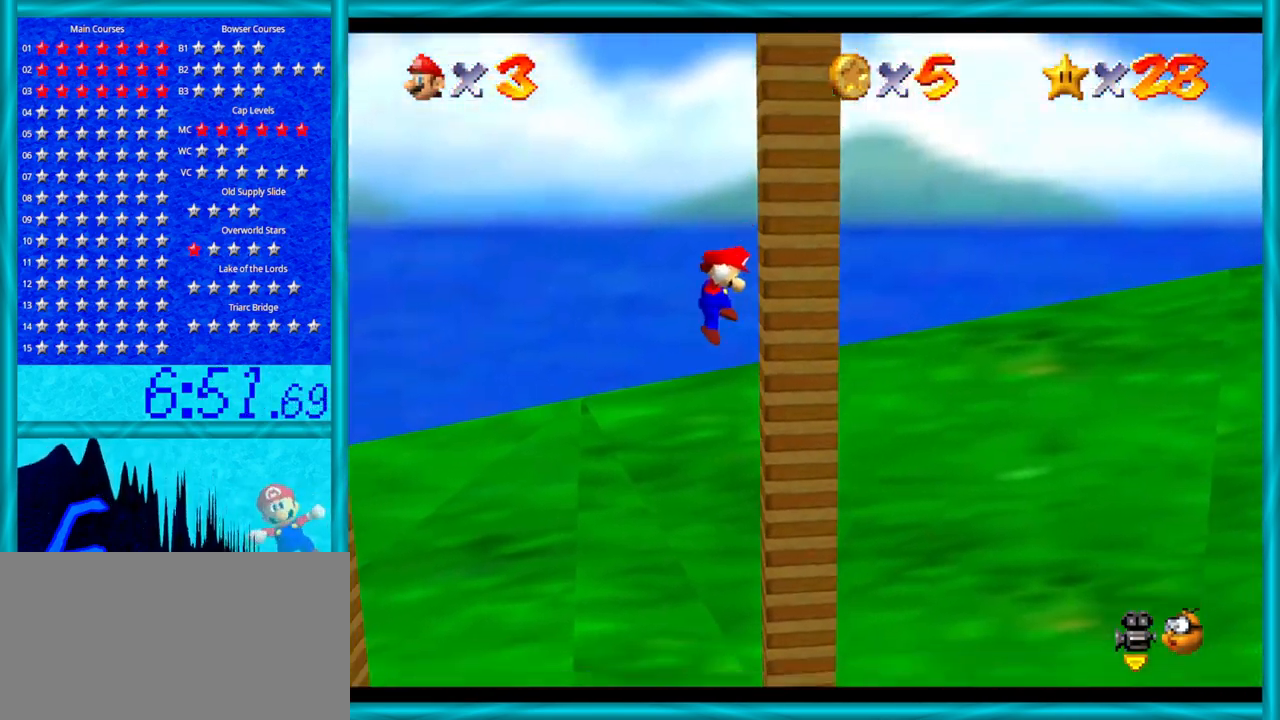
{"buttons": ["A"], "left_stick": "down-left", "events": [[33, "A", "down"], [33, "left_stick", "down-left"]]}
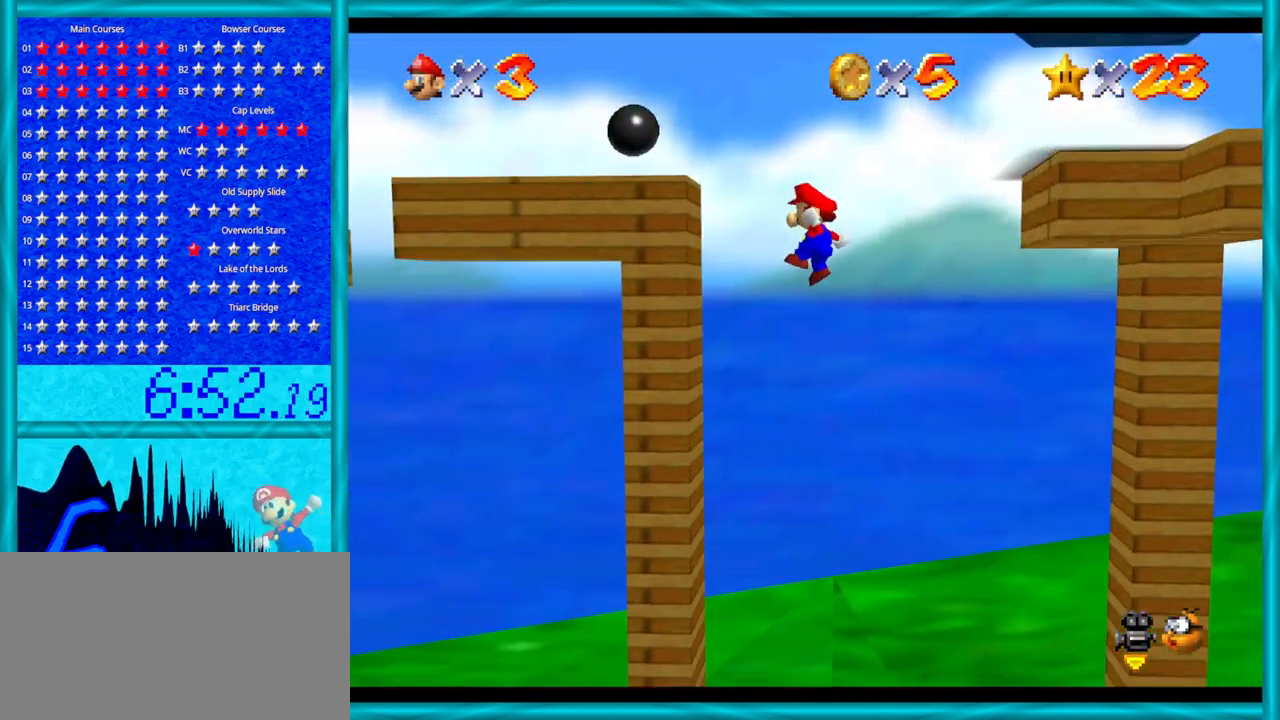
{"buttons": ["A"], "left_stick": "down-left", "events": [[33, "A", "up"], [200, "A", "down"], [283, "left_stick", "center"], [417, "left_stick", "down-left"]]}
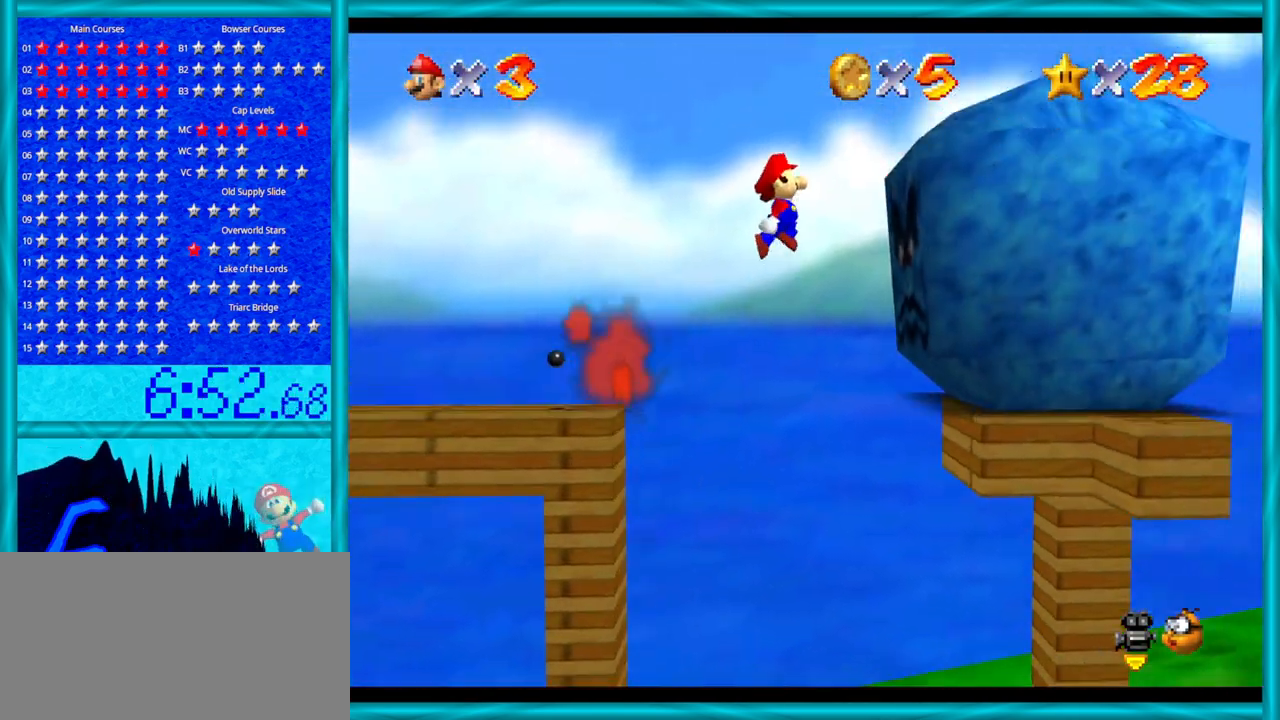
{"buttons": [], "left_stick": "right", "events": [[67, "left_stick", "down-right"], [133, "A", "up"], [217, "left_stick", "right"], [350, "A", "down"], [500, "A", "up"]]}
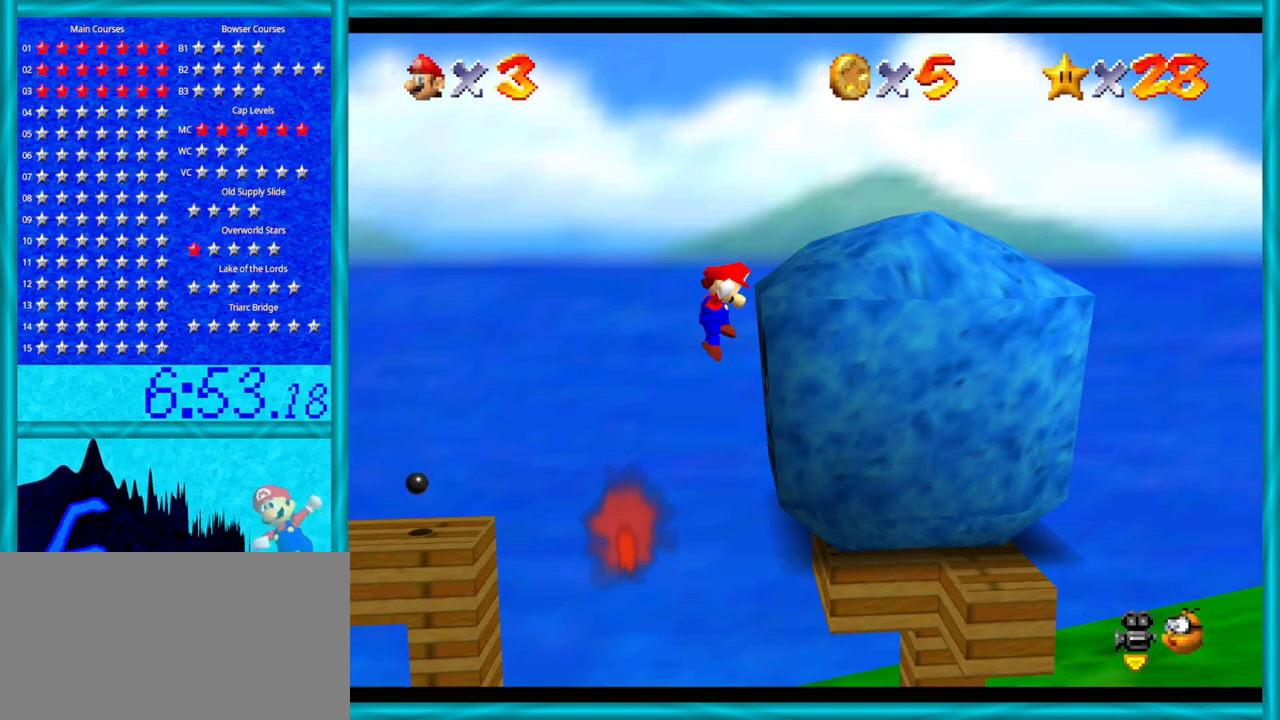
{"buttons": [], "left_stick": "center", "events": [[67, "A", "down"], [233, "A", "up"], [317, "left_stick", "center"]]}
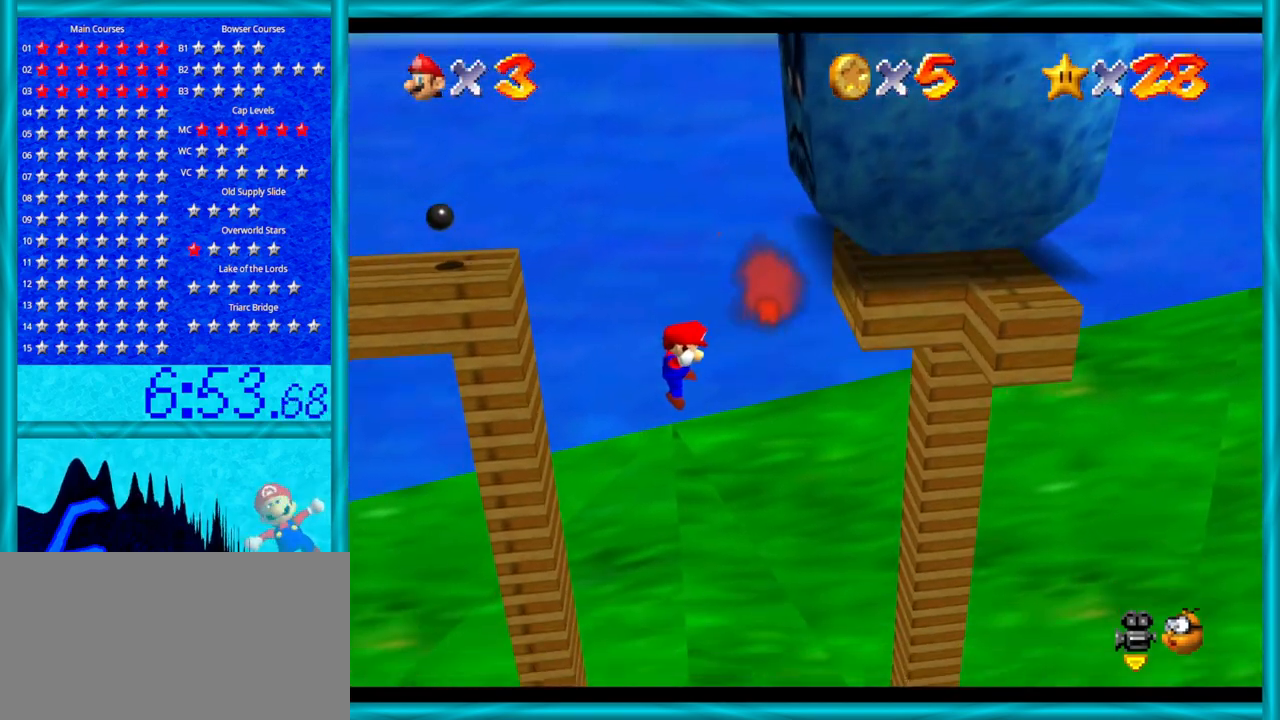
{"buttons": [], "left_stick": "center", "events": []}
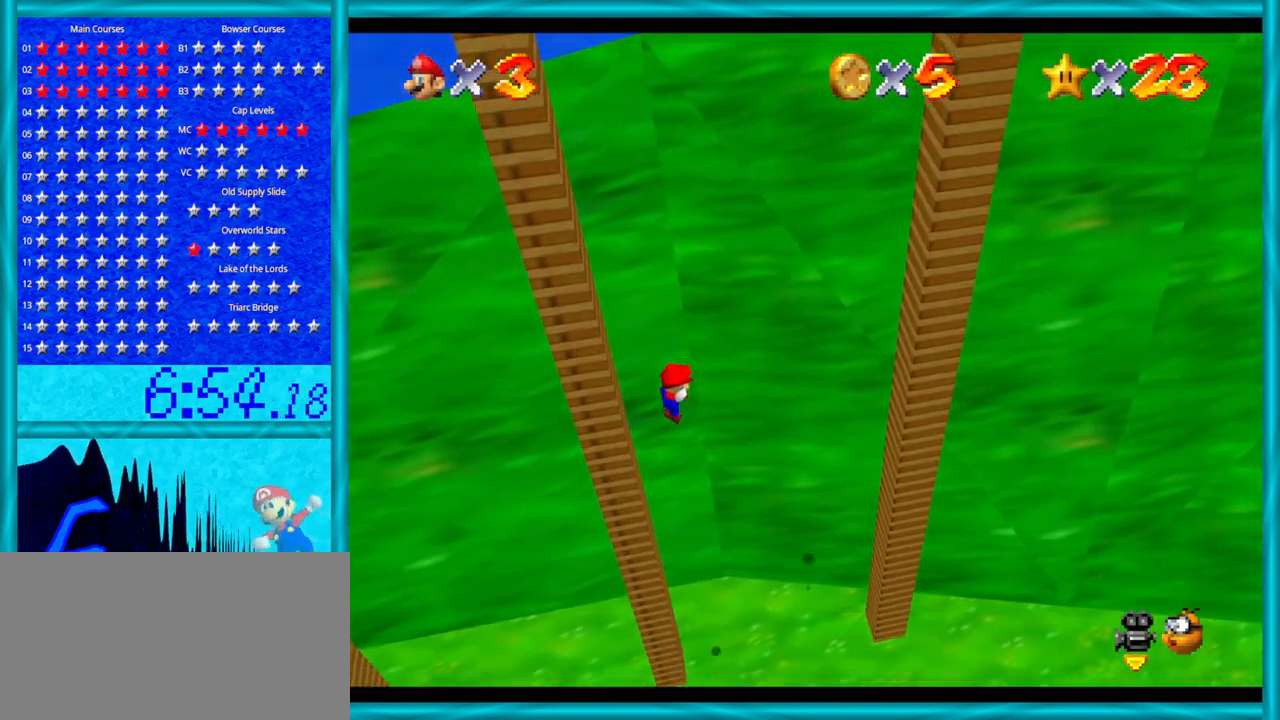
{"buttons": [], "left_stick": "center", "events": []}
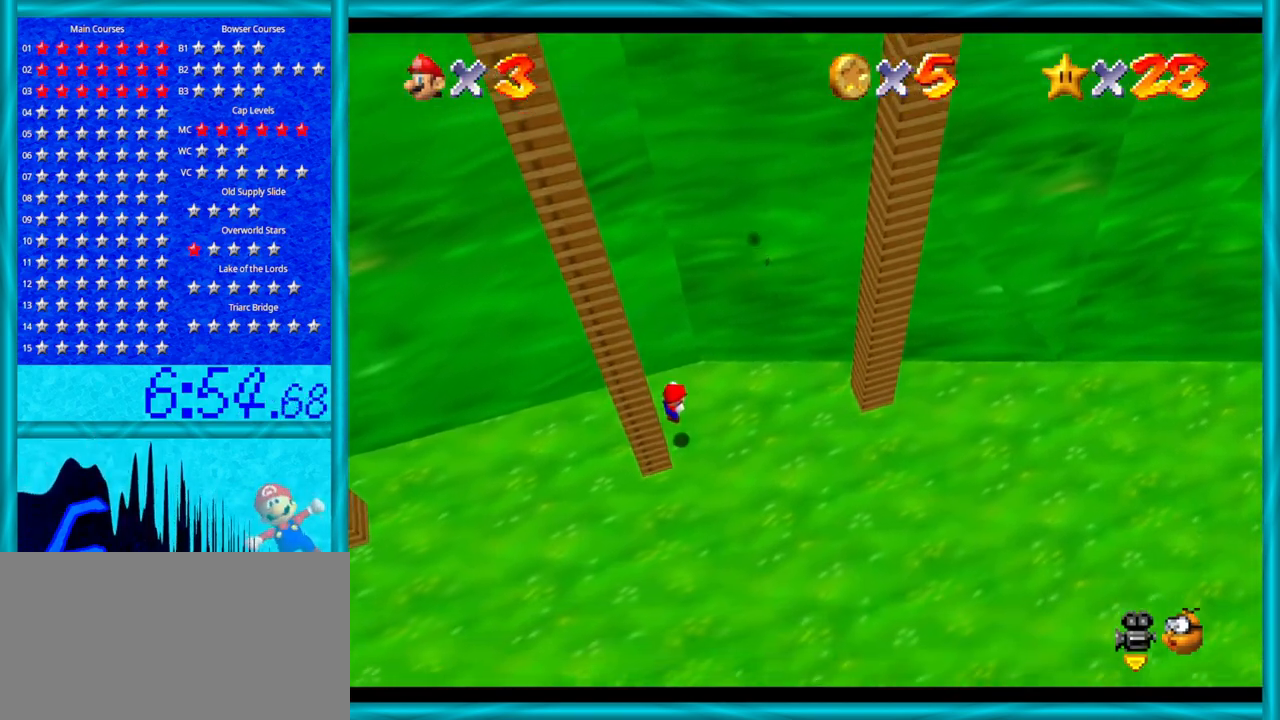
{"buttons": [], "left_stick": "center", "events": []}
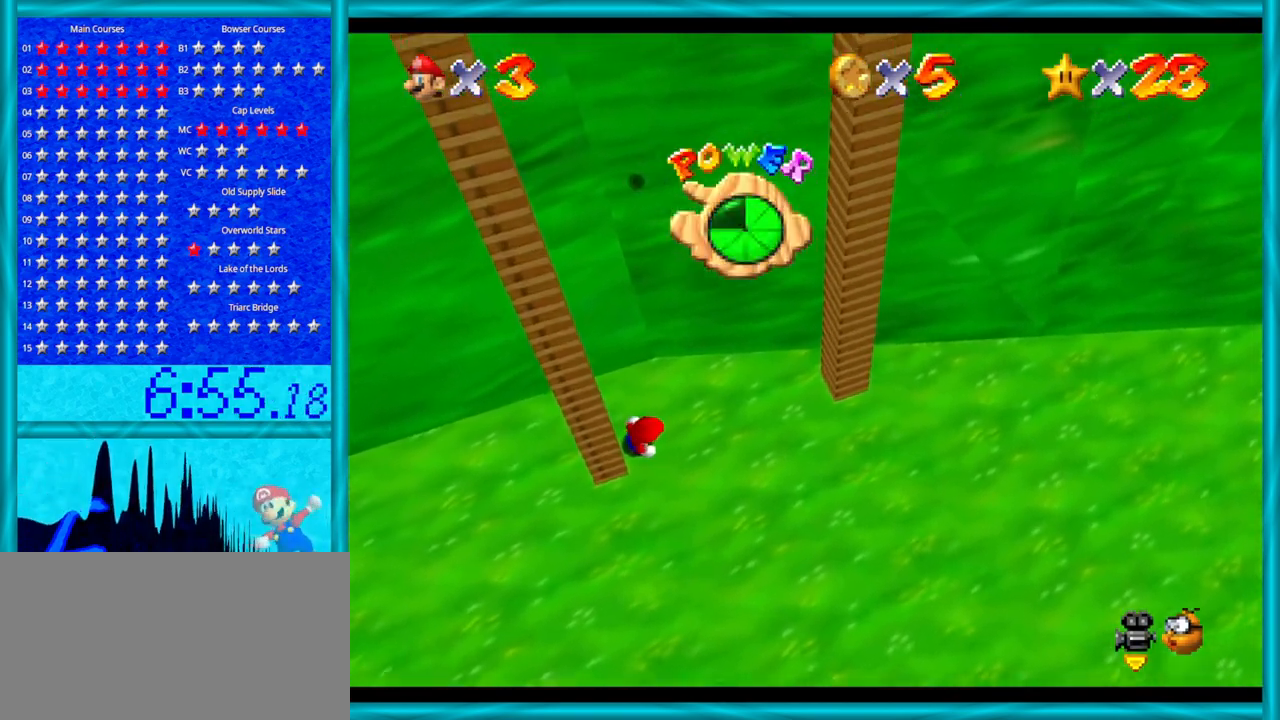
{"buttons": [], "left_stick": "left", "events": [[67, "left_stick", "down"], [133, "C_RIGHT", "down"], [383, "left_stick", "down-left"], [450, "C_RIGHT", "up"], [500, "left_stick", "left"]]}
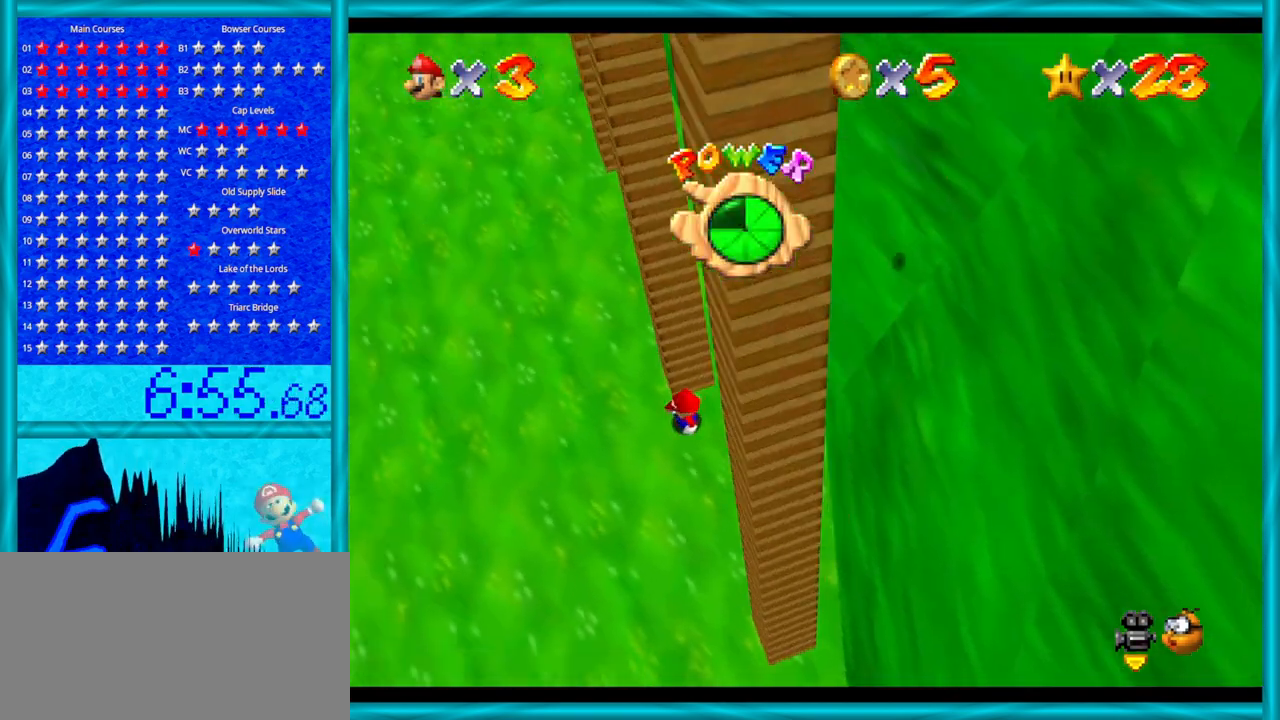
{"buttons": [], "left_stick": "up-left", "events": [[217, "left_stick", "up-left"]]}
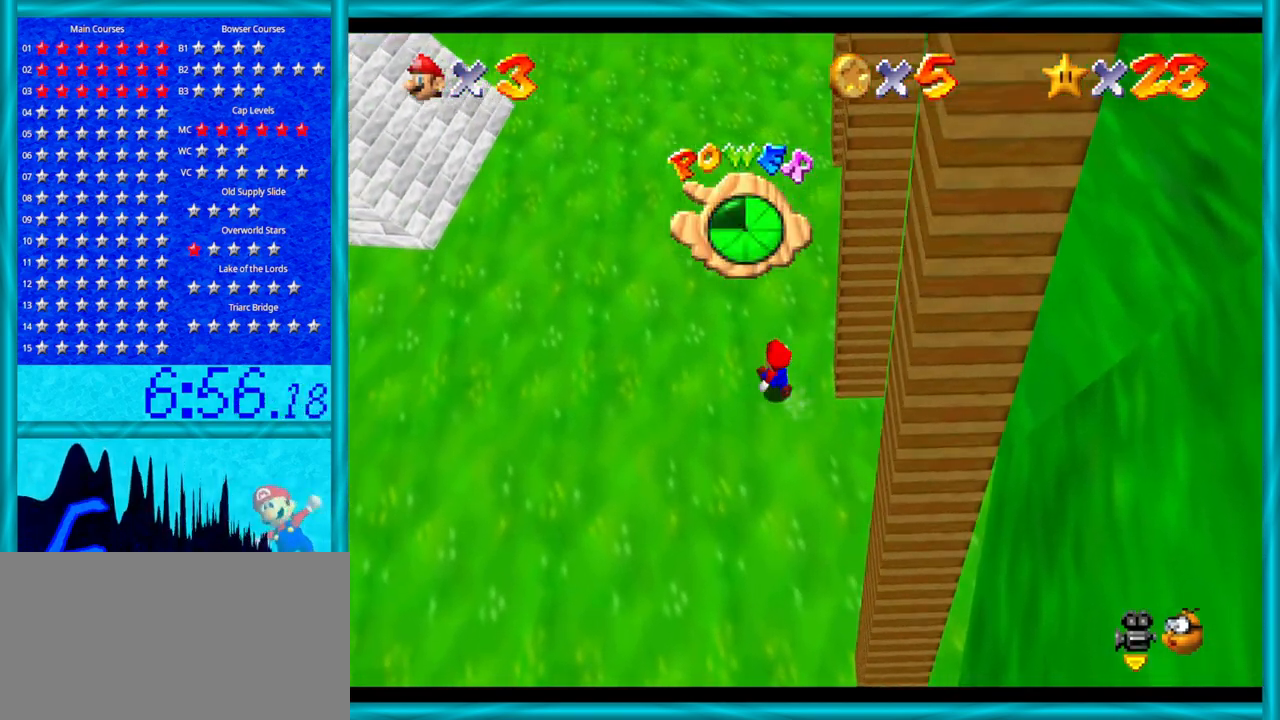
{"buttons": [], "left_stick": "up-left", "events": []}
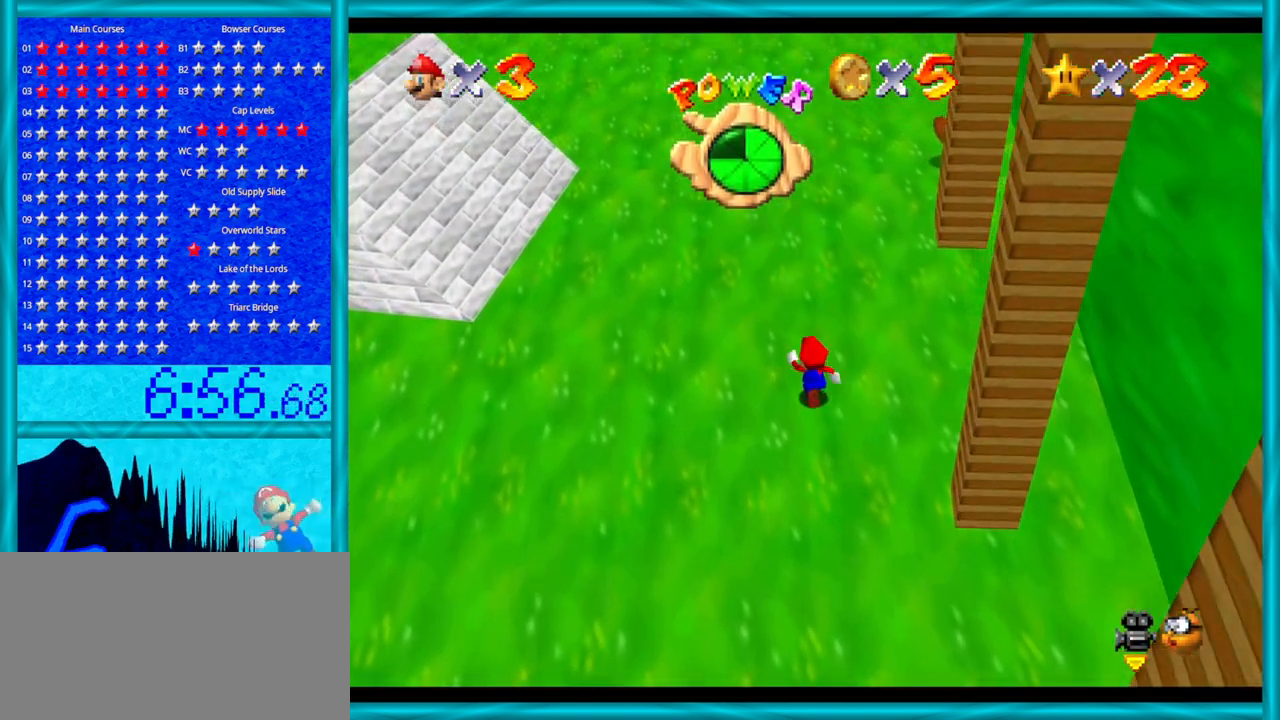
{"buttons": [], "left_stick": "up", "events": [[383, "left_stick", "up"]]}
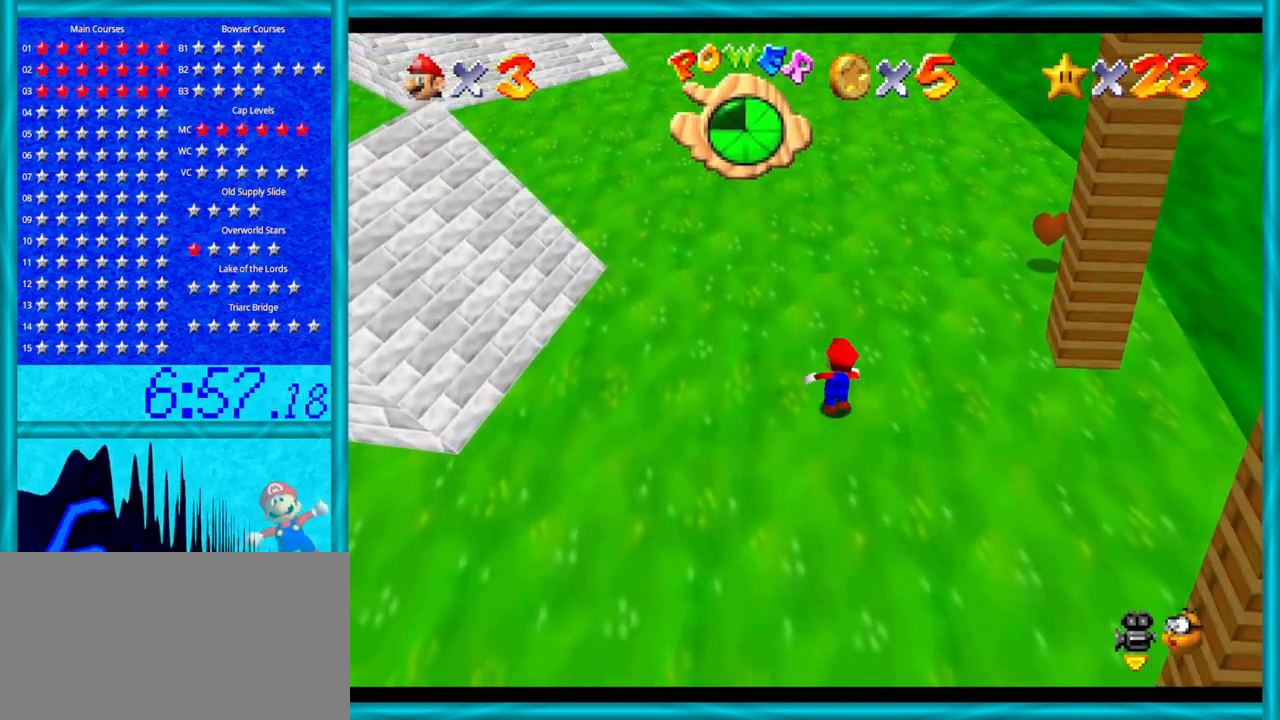
{"buttons": ["C_LEFT"], "left_stick": "up", "events": [[167, "C_DOWN", "down"], [167, "C_LEFT", "down"], [200, "C_DOWN", "up"], [233, "C_DOWN", "down"], [250, "C_DOWN", "up"], [250, "C_LEFT", "up"], [417, "C_LEFT", "down"]]}